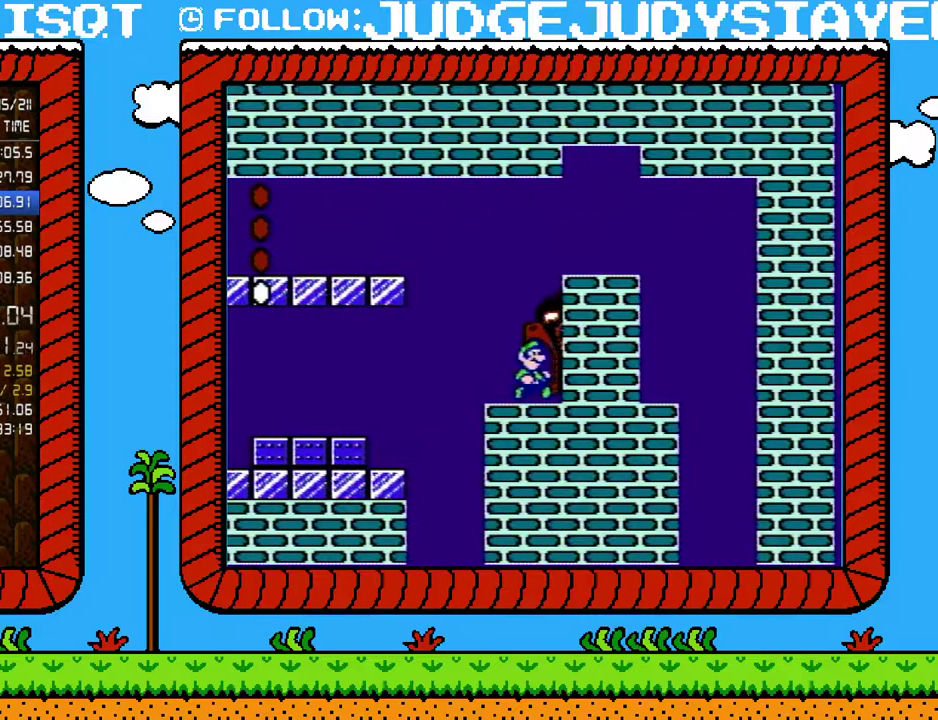
Gameplay with a controller (Nintendo layout); each line is a JSON object with the inputs held at the frame after it. "events" lists button and stick changes between this image and that frame as [ms after this image, input, new state], when the widget could be followed in between. Not read: L3 R3.
{"buttons": ["B", "DPAD_RIGHT"], "events": []}
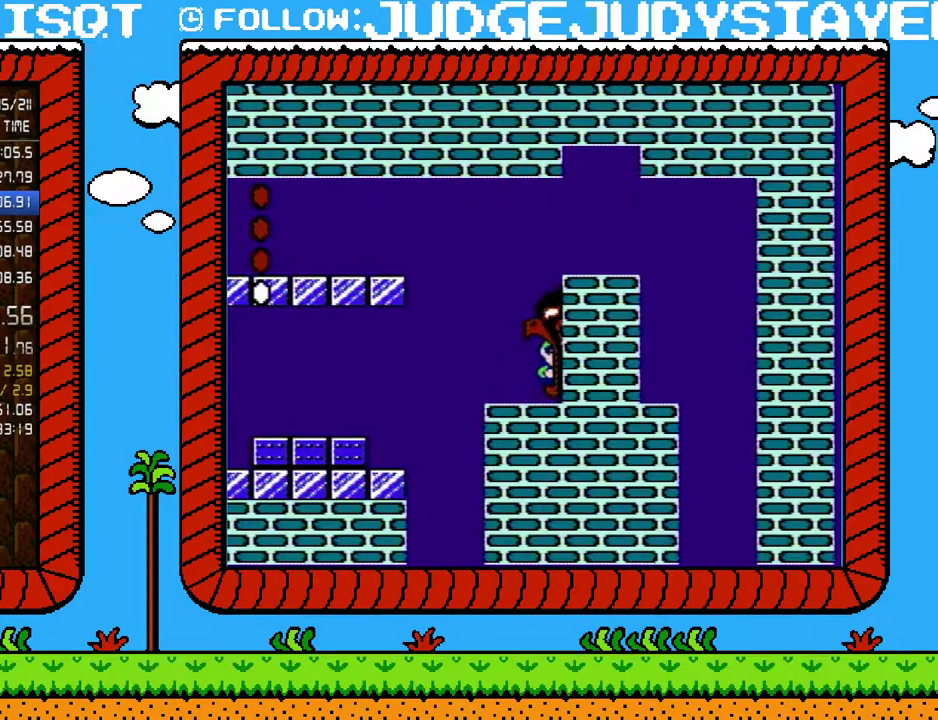
{"buttons": ["B"], "events": [[467, "DPAD_RIGHT", "up"]]}
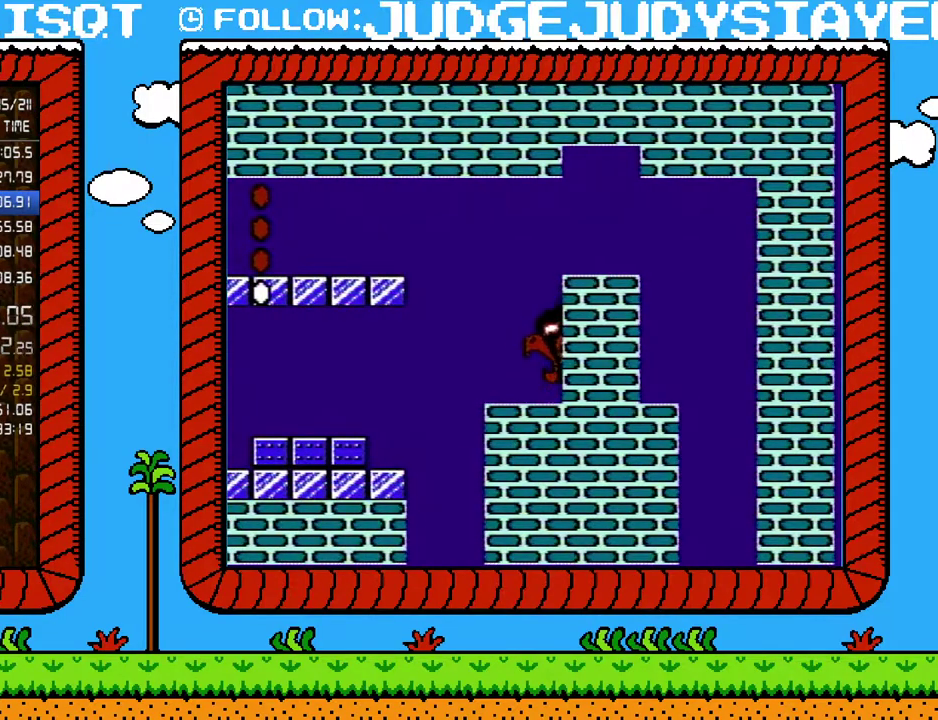
{"buttons": ["B"], "events": []}
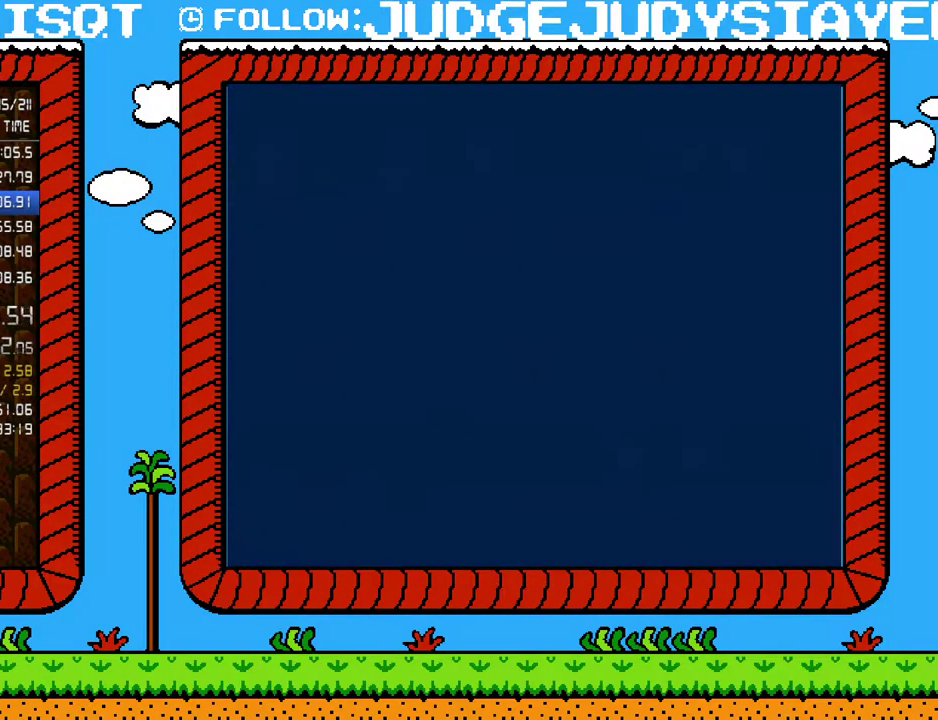
{"buttons": ["B", "DPAD_LEFT"], "events": [[250, "DPAD_LEFT", "down"]]}
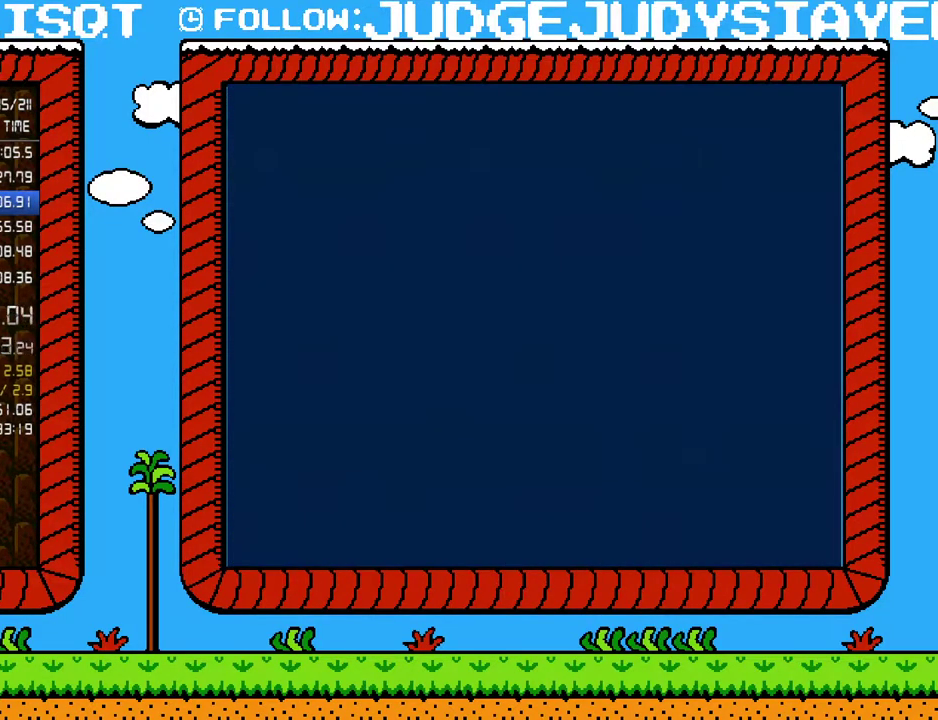
{"buttons": ["B", "DPAD_LEFT"], "events": []}
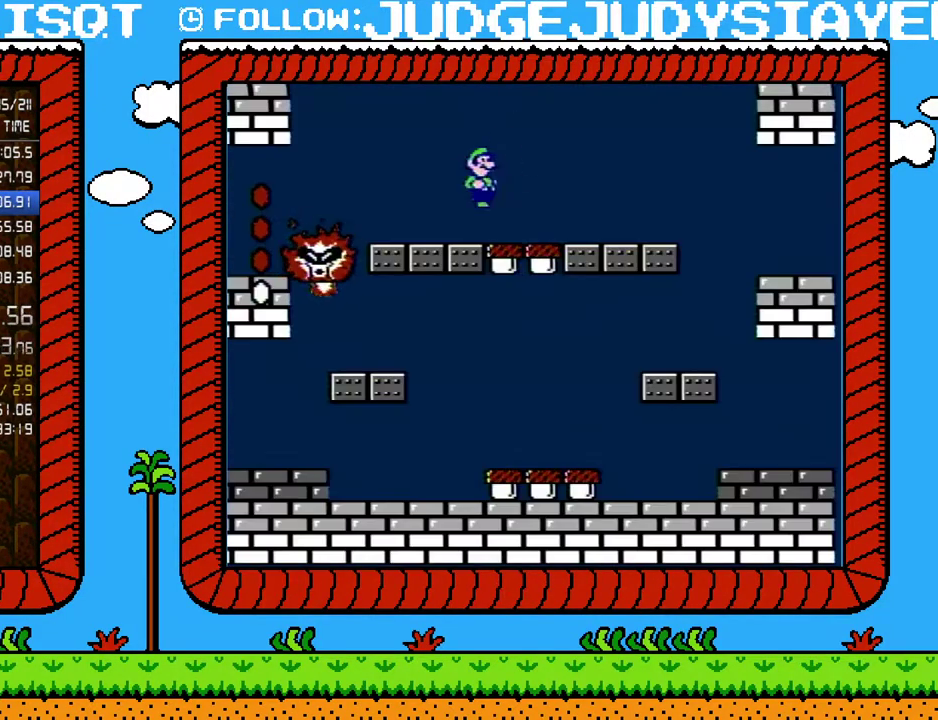
{"buttons": ["B", "DPAD_RIGHT"], "events": [[33, "DPAD_LEFT", "up"], [67, "DPAD_RIGHT", "down"]]}
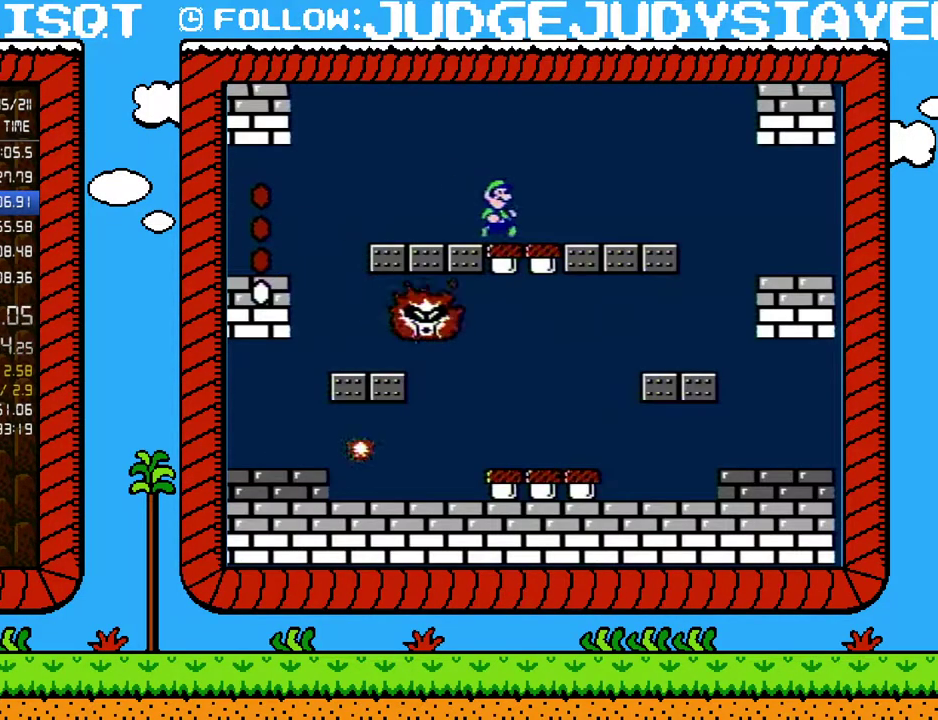
{"buttons": ["B", "DPAD_RIGHT"], "events": [[33, "B", "up"], [100, "B", "down"]]}
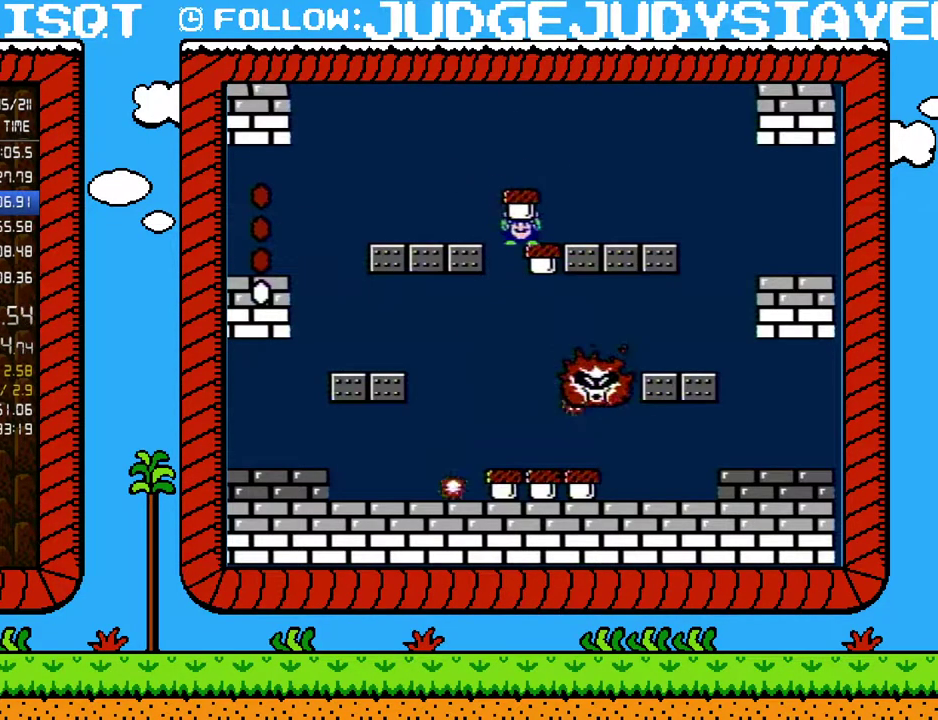
{"buttons": [], "events": [[217, "B", "up"], [383, "DPAD_RIGHT", "up"]]}
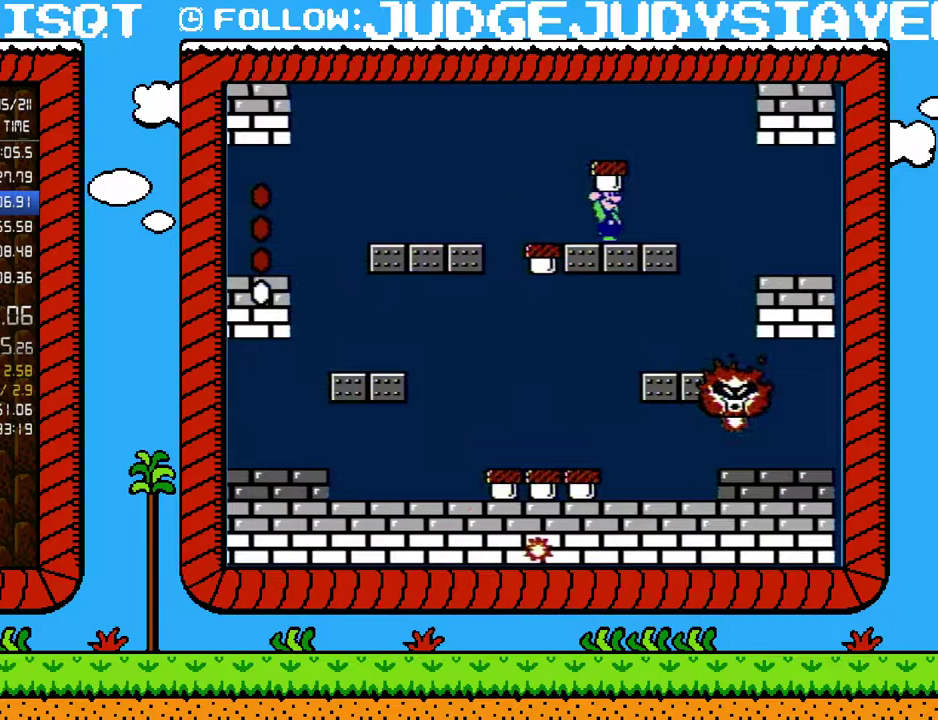
{"buttons": [], "events": [[200, "DPAD_RIGHT", "down"], [317, "DPAD_RIGHT", "up"]]}
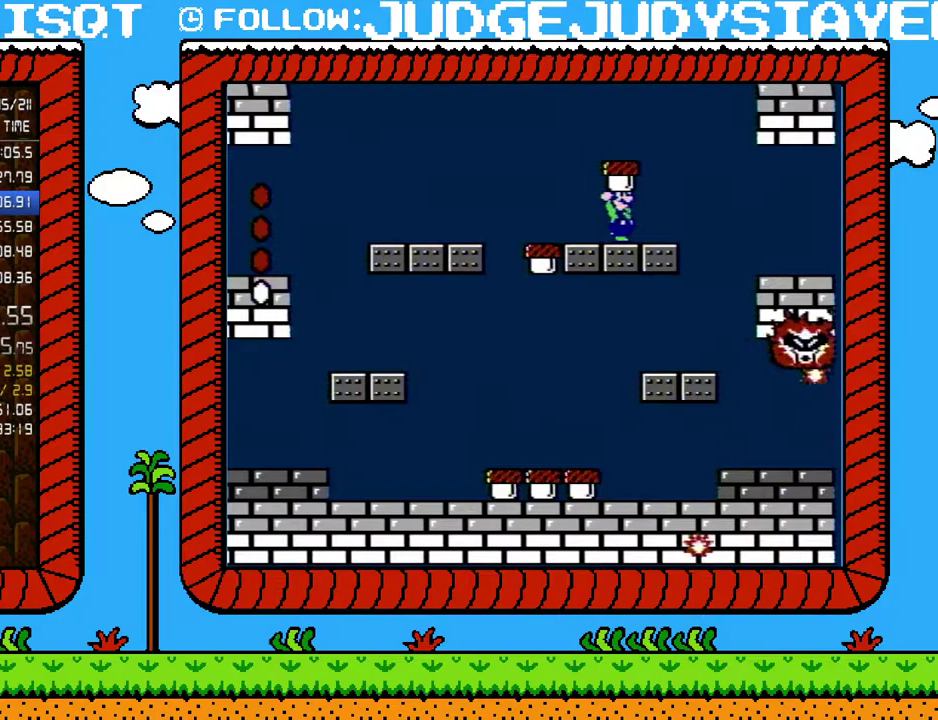
{"buttons": [], "events": []}
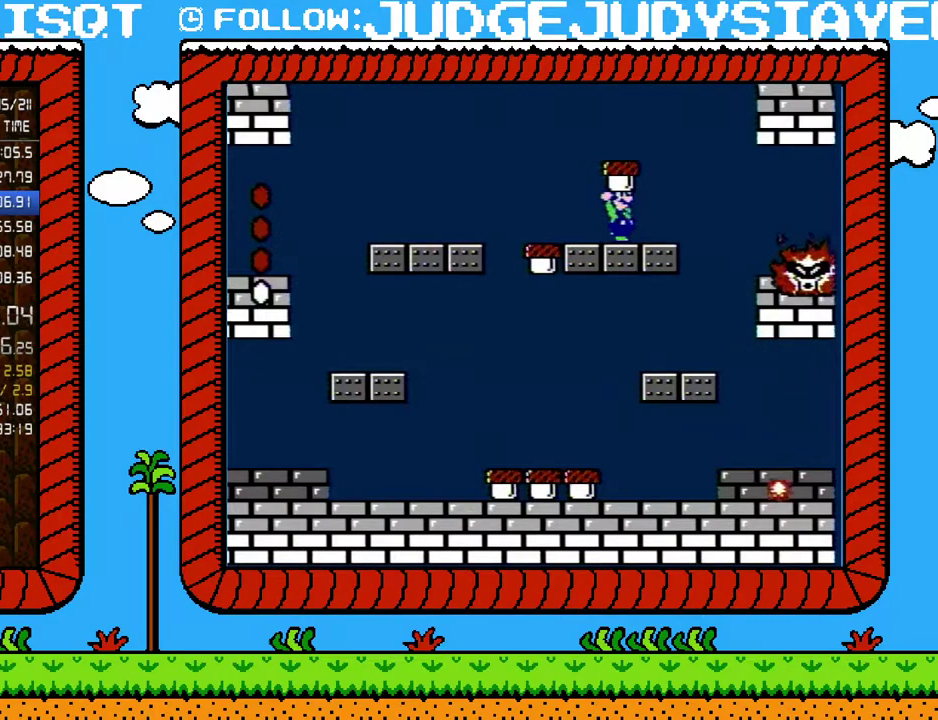
{"buttons": [], "events": []}
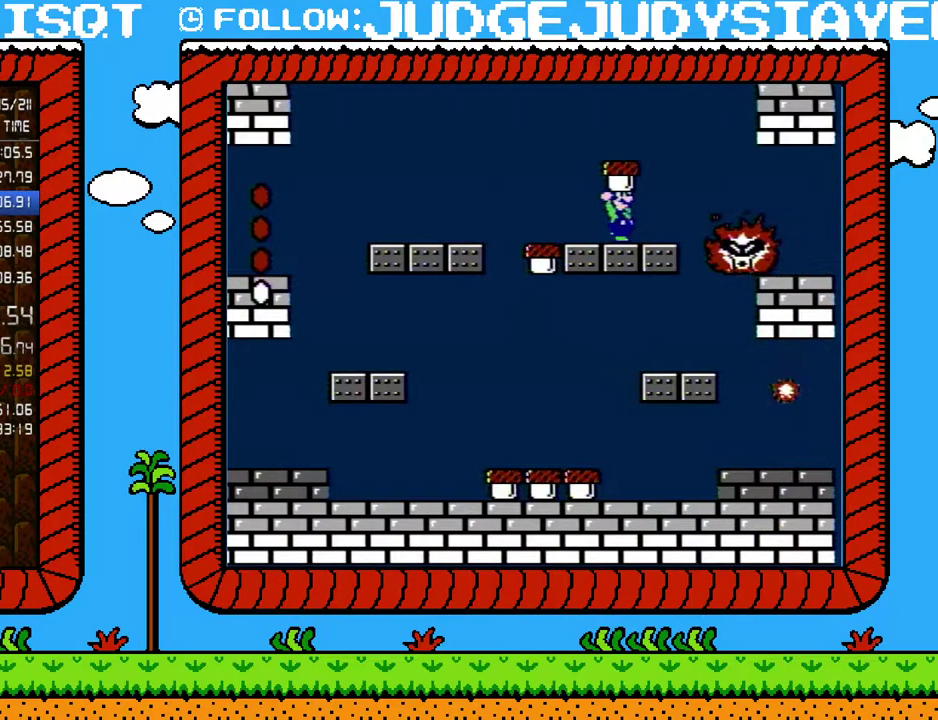
{"buttons": ["B", "DPAD_LEFT"], "events": [[100, "B", "down"], [283, "DPAD_LEFT", "down"]]}
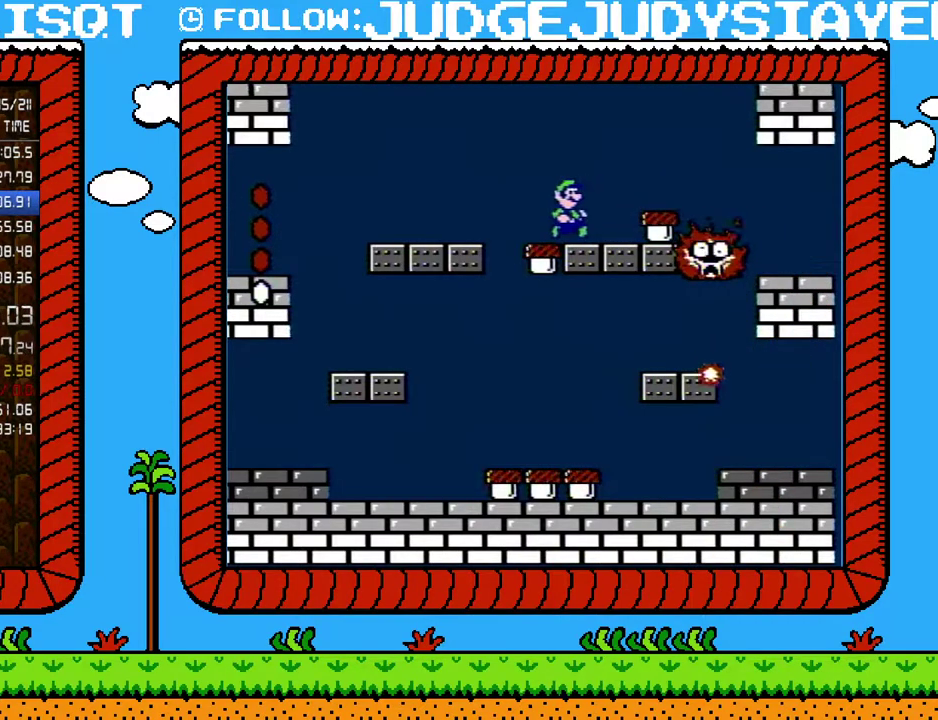
{"buttons": ["B"], "events": [[33, "DPAD_LEFT", "up"], [67, "DPAD_RIGHT", "down"], [133, "B", "up"], [183, "DPAD_RIGHT", "up"], [500, "B", "down"]]}
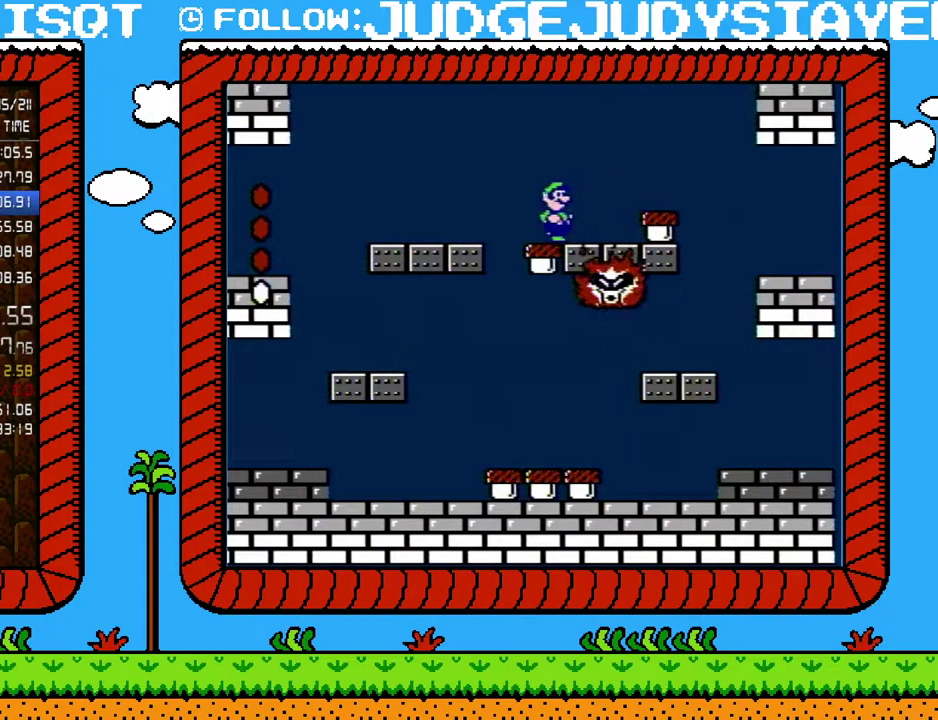
{"buttons": [], "events": [[100, "DPAD_RIGHT", "down"], [183, "DPAD_RIGHT", "up"], [283, "B", "up"], [317, "DPAD_LEFT", "down"], [500, "DPAD_LEFT", "up"]]}
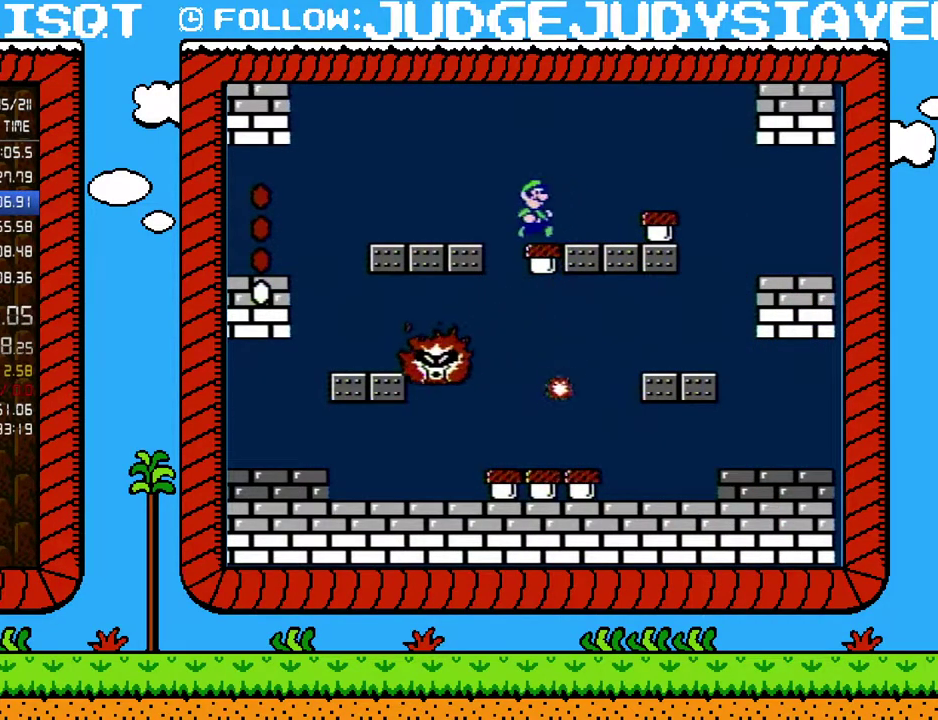
{"buttons": ["B", "DPAD_RIGHT"], "events": [[33, "DPAD_RIGHT", "down"], [67, "DPAD_UP", "down"], [167, "DPAD_UP", "up"], [350, "B", "down"]]}
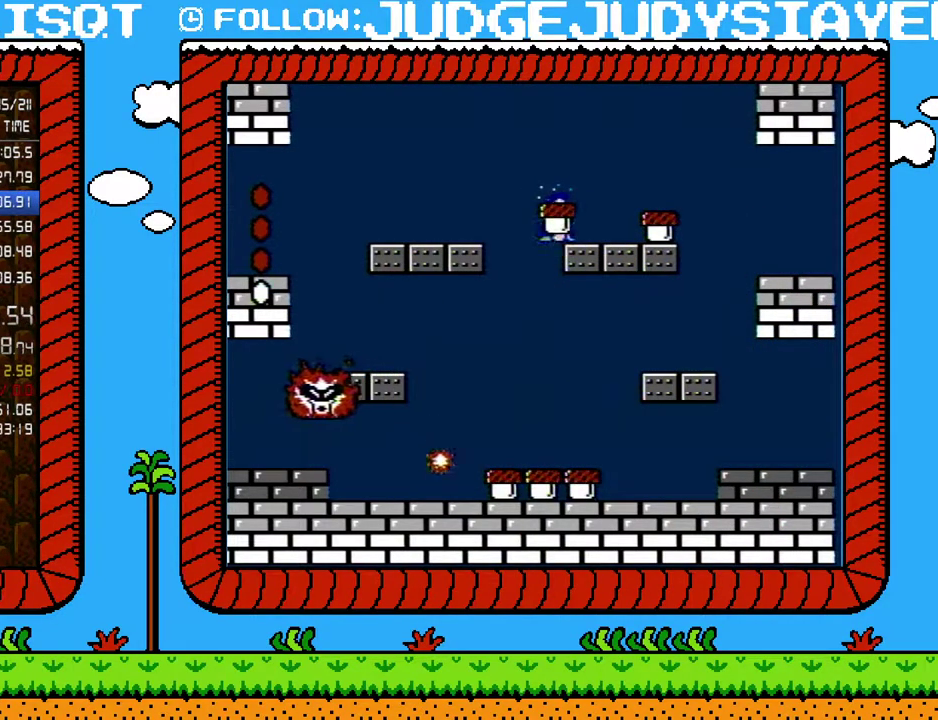
{"buttons": ["DPAD_RIGHT"], "events": [[417, "B", "up"]]}
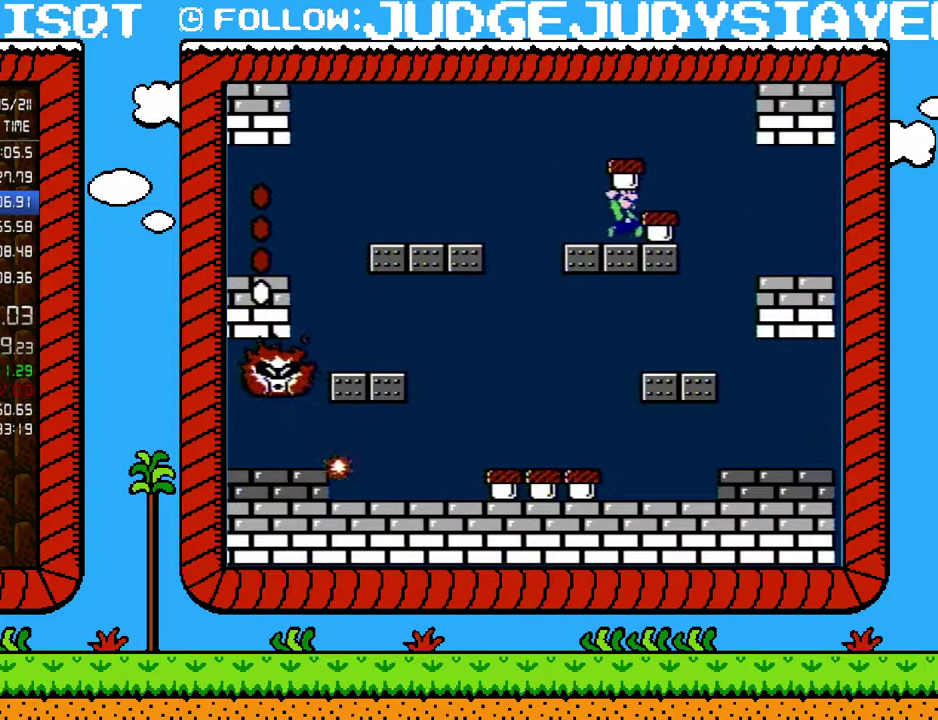
{"buttons": ["DPAD_LEFT"], "events": [[100, "A", "down"], [133, "DPAD_RIGHT", "up"], [200, "A", "up"], [283, "DPAD_RIGHT", "down"], [483, "DPAD_LEFT", "down"], [483, "DPAD_RIGHT", "up"]]}
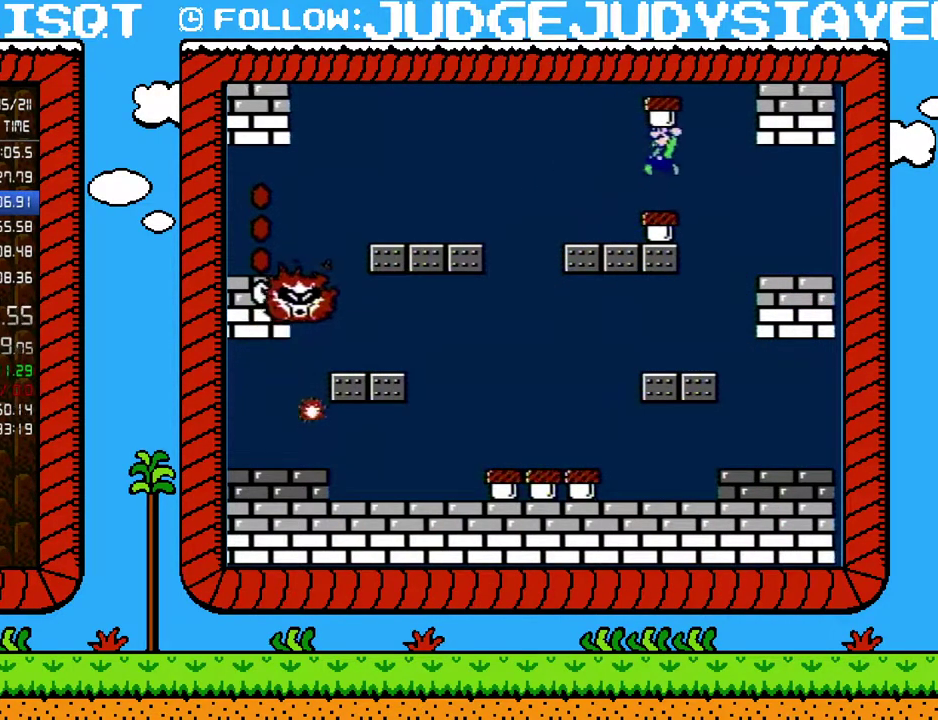
{"buttons": ["DPAD_RIGHT"], "events": [[200, "DPAD_LEFT", "up"], [467, "DPAD_RIGHT", "down"]]}
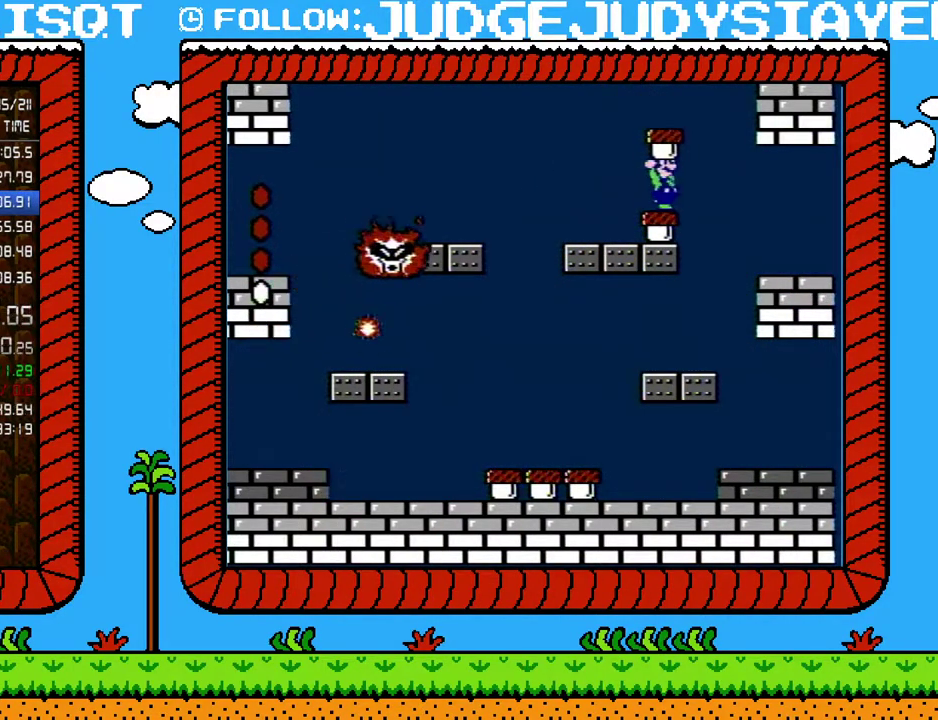
{"buttons": [], "events": [[33, "DPAD_RIGHT", "up"]]}
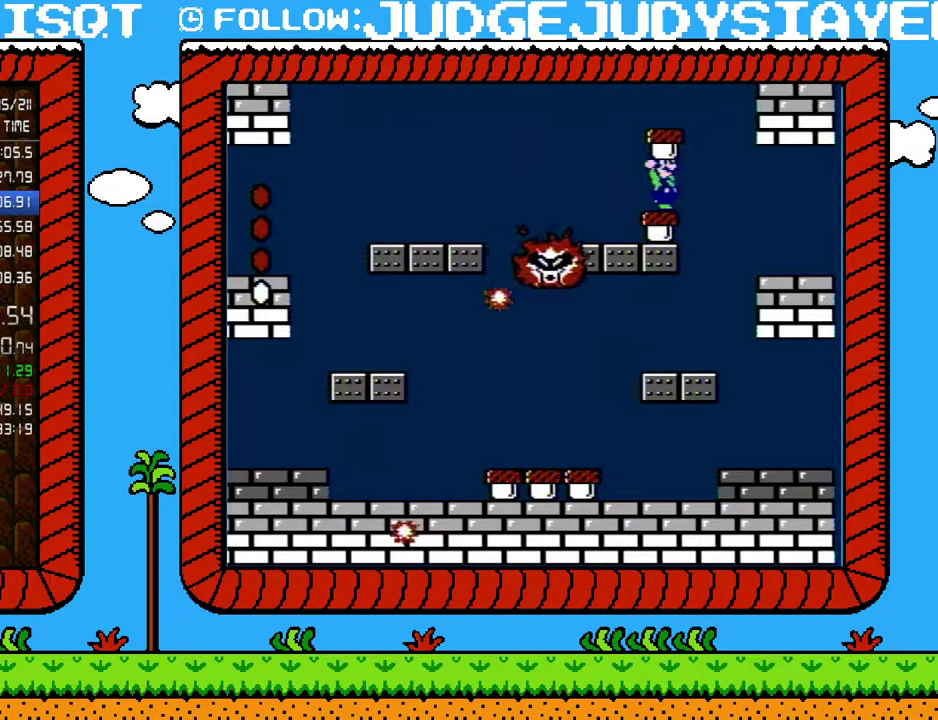
{"buttons": ["B"], "events": [[67, "B", "down"], [183, "B", "up"], [250, "B", "down"], [317, "B", "up"], [383, "B", "down"]]}
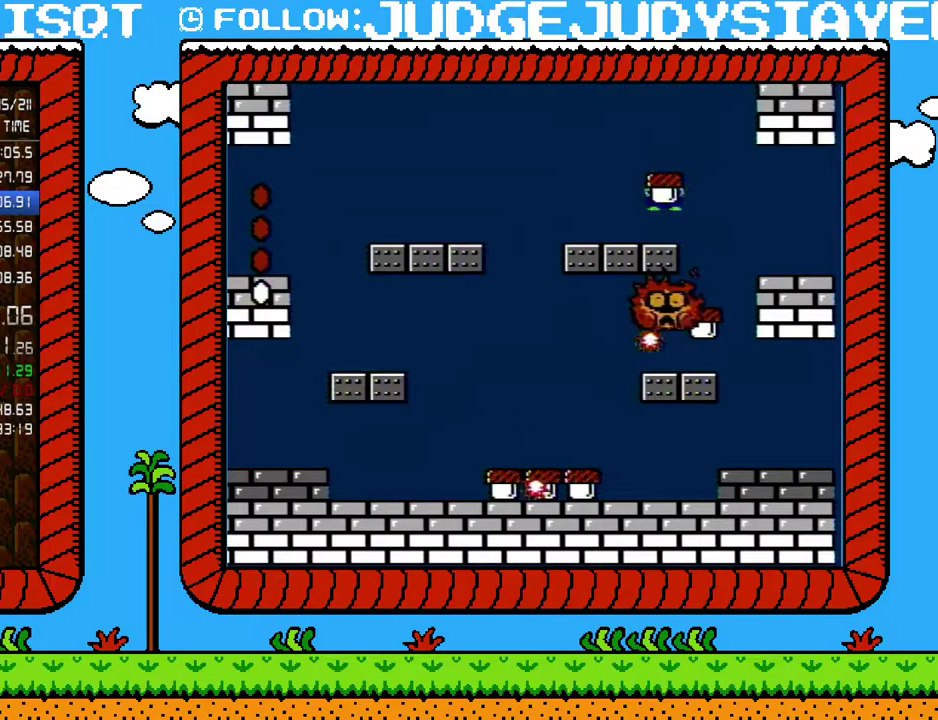
{"buttons": ["B", "DPAD_LEFT"], "events": [[167, "B", "up"], [233, "B", "down"], [283, "B", "up"], [350, "B", "down"], [450, "DPAD_LEFT", "down"]]}
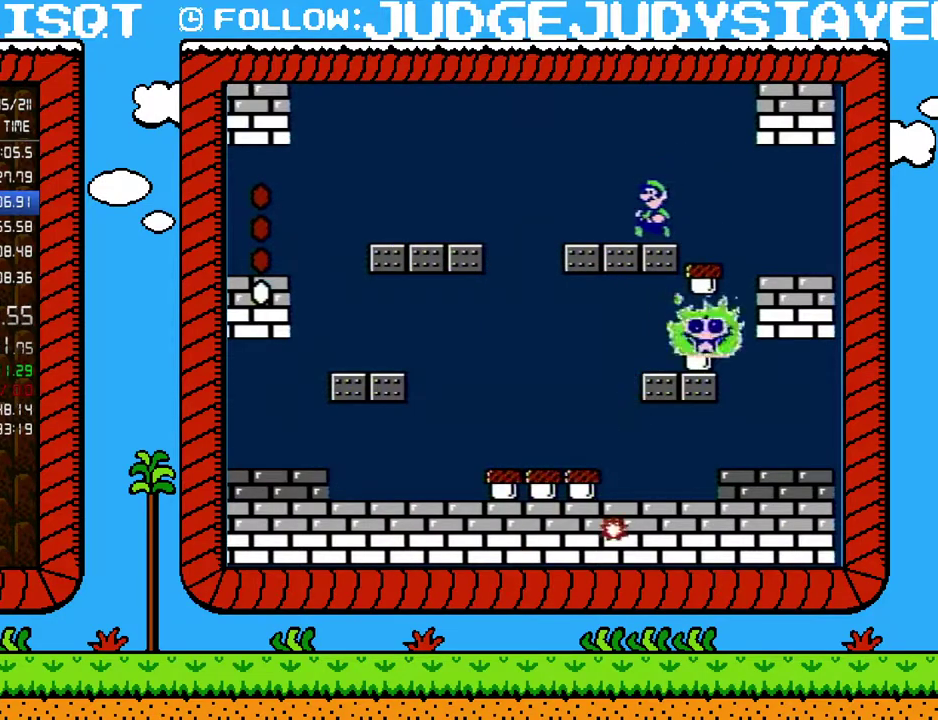
{"buttons": ["B", "DPAD_RIGHT"], "events": [[350, "DPAD_LEFT", "up"], [400, "DPAD_RIGHT", "down"]]}
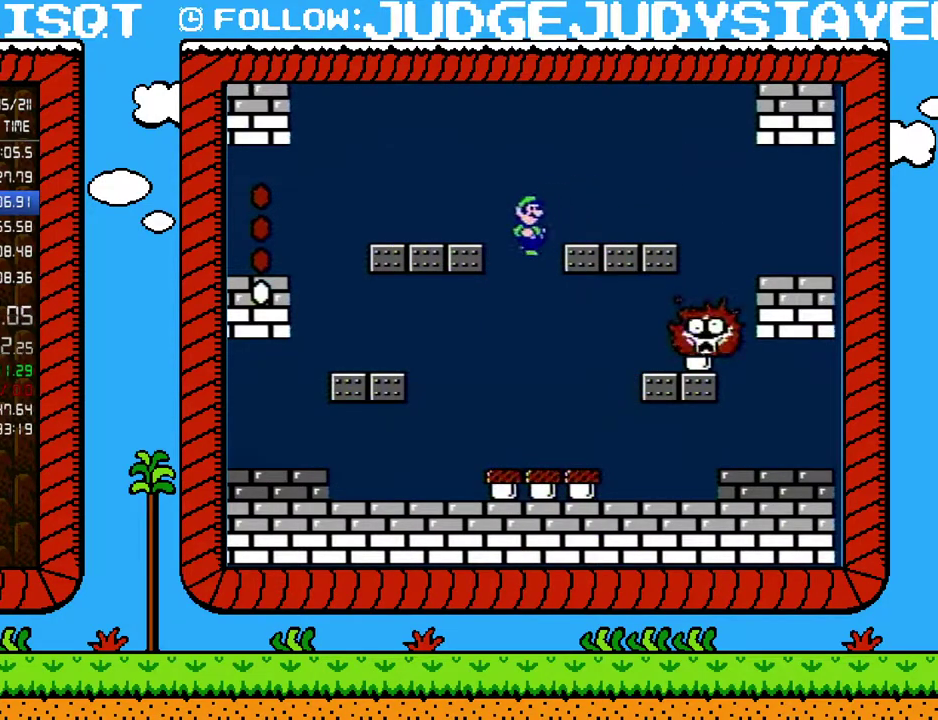
{"buttons": ["B", "DPAD_RIGHT"], "events": [[133, "DPAD_RIGHT", "up"], [350, "DPAD_RIGHT", "down"]]}
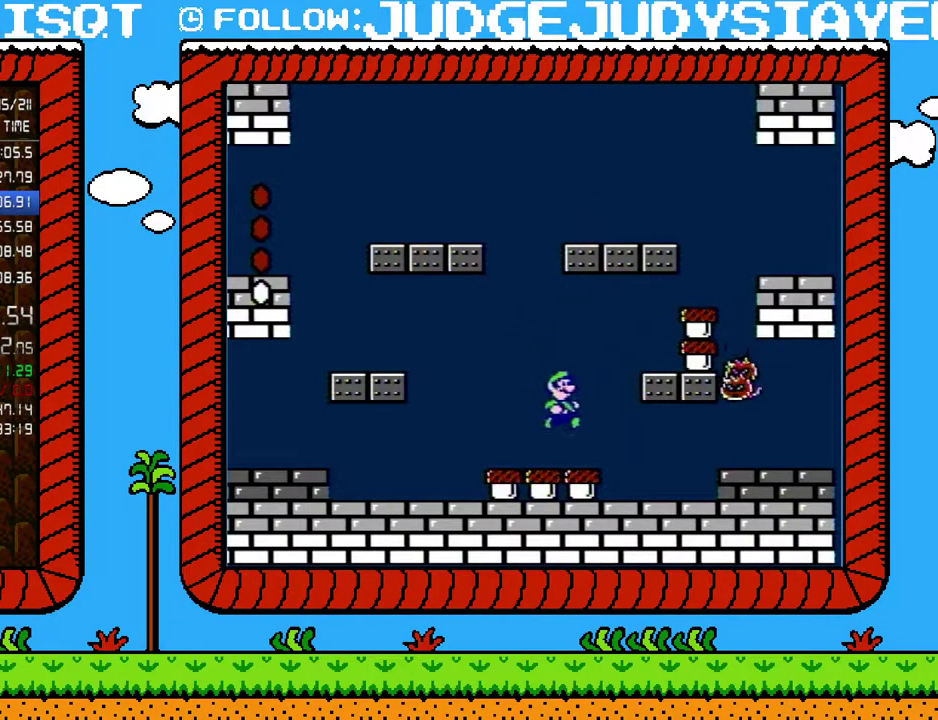
{"buttons": ["B", "DPAD_RIGHT"], "events": [[67, "B", "up"], [67, "DPAD_RIGHT", "up"], [217, "B", "down"], [383, "DPAD_RIGHT", "down"]]}
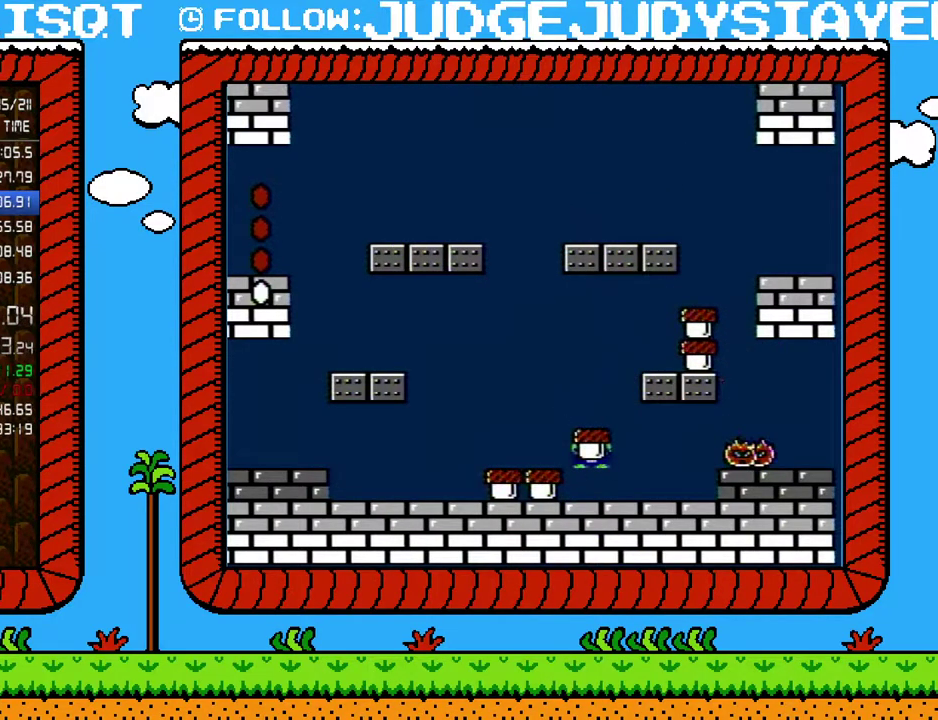
{"buttons": ["B", "DPAD_RIGHT"], "events": [[450, "B", "up"], [500, "B", "down"]]}
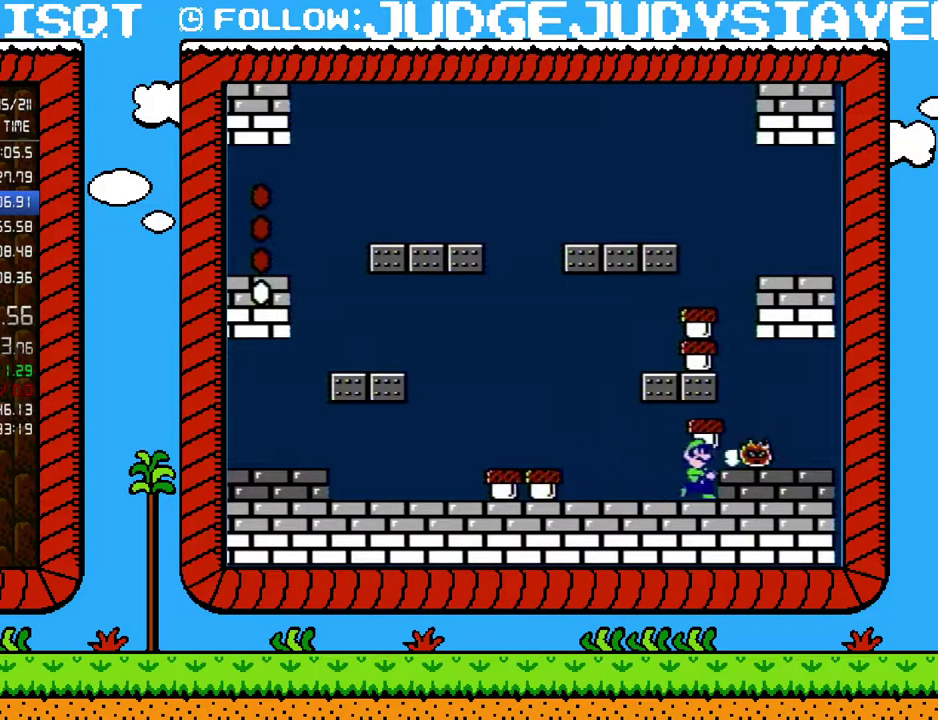
{"buttons": ["B", "DPAD_LEFT"], "events": [[67, "DPAD_LEFT", "down"], [67, "DPAD_RIGHT", "up"]]}
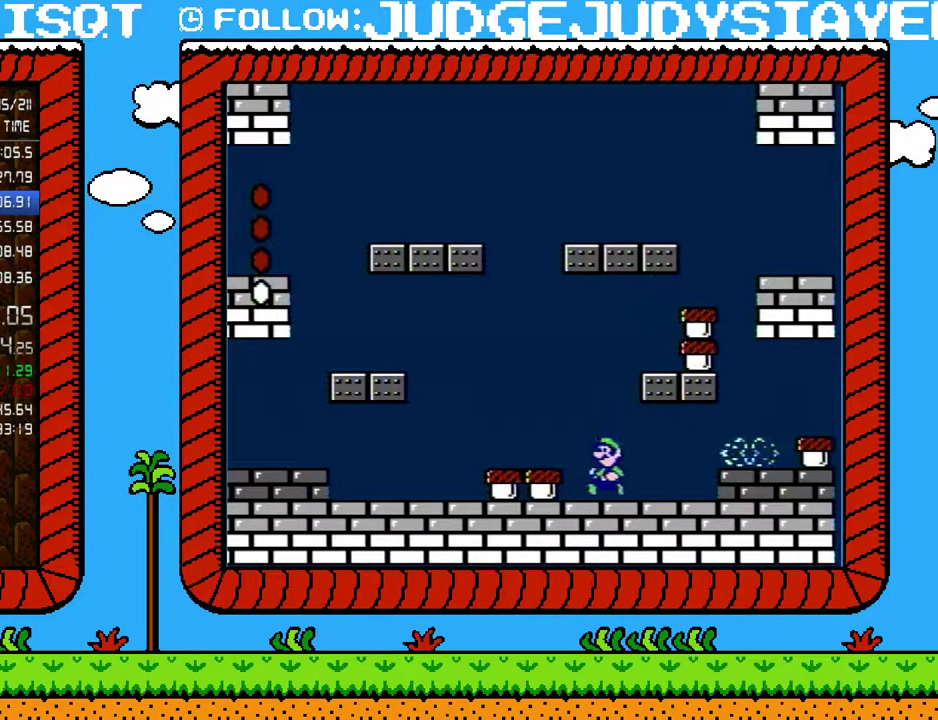
{"buttons": ["B", "DPAD_LEFT"], "events": []}
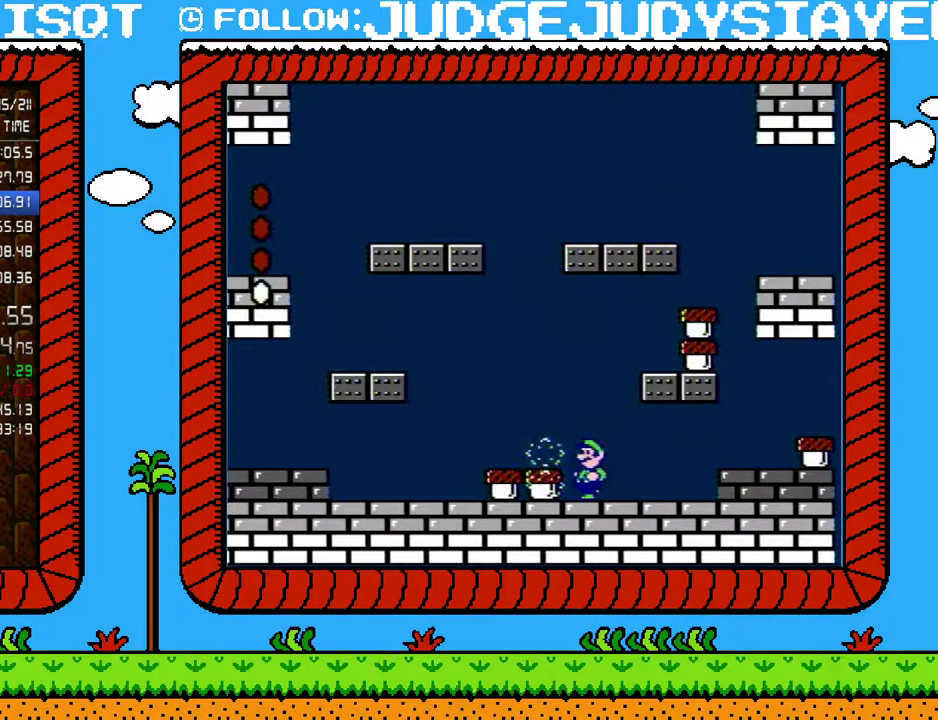
{"buttons": ["B", "DPAD_LEFT"], "events": []}
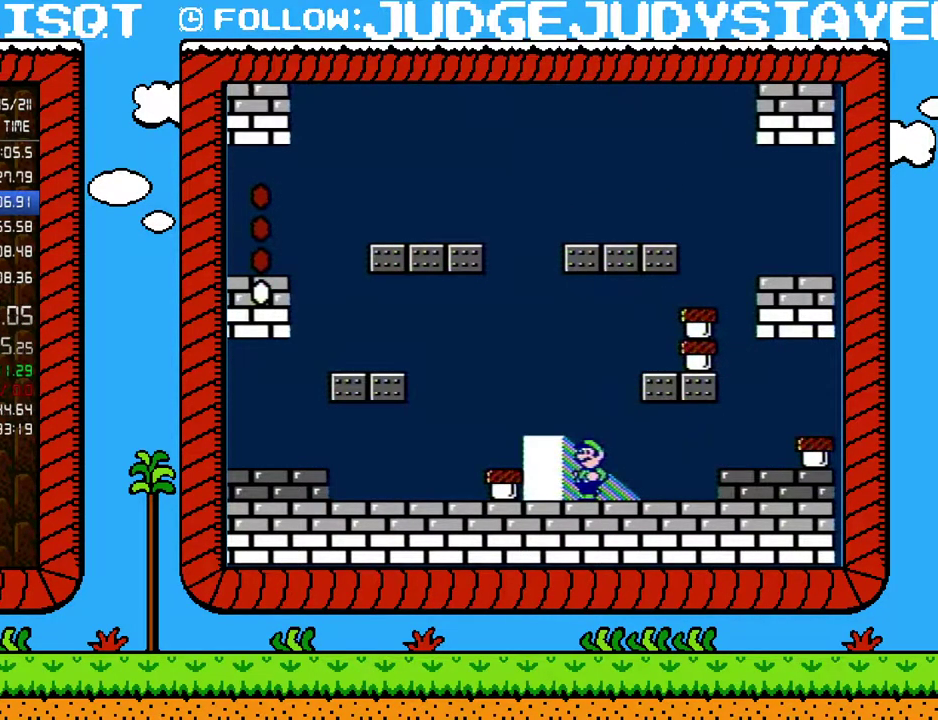
{"buttons": ["B", "DPAD_LEFT"], "events": []}
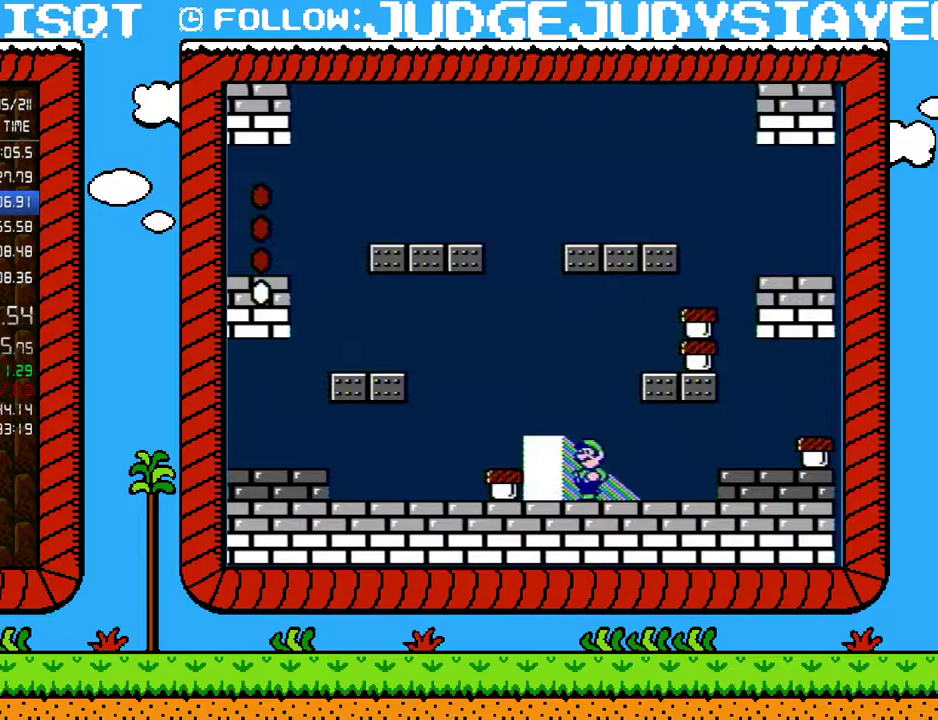
{"buttons": ["B", "DPAD_LEFT"], "events": []}
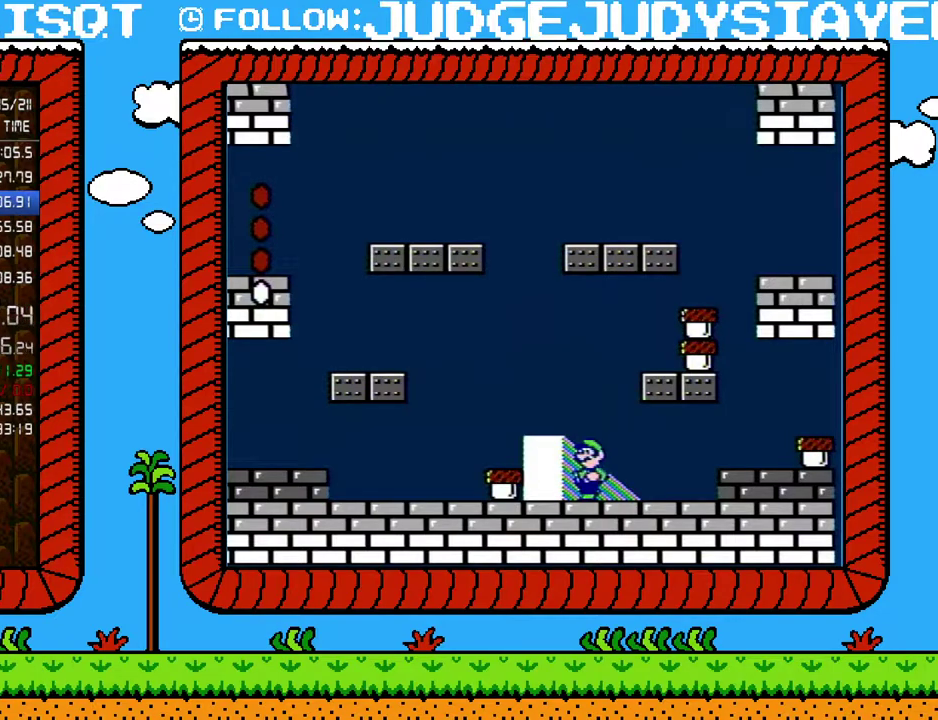
{"buttons": ["B", "DPAD_LEFT"], "events": []}